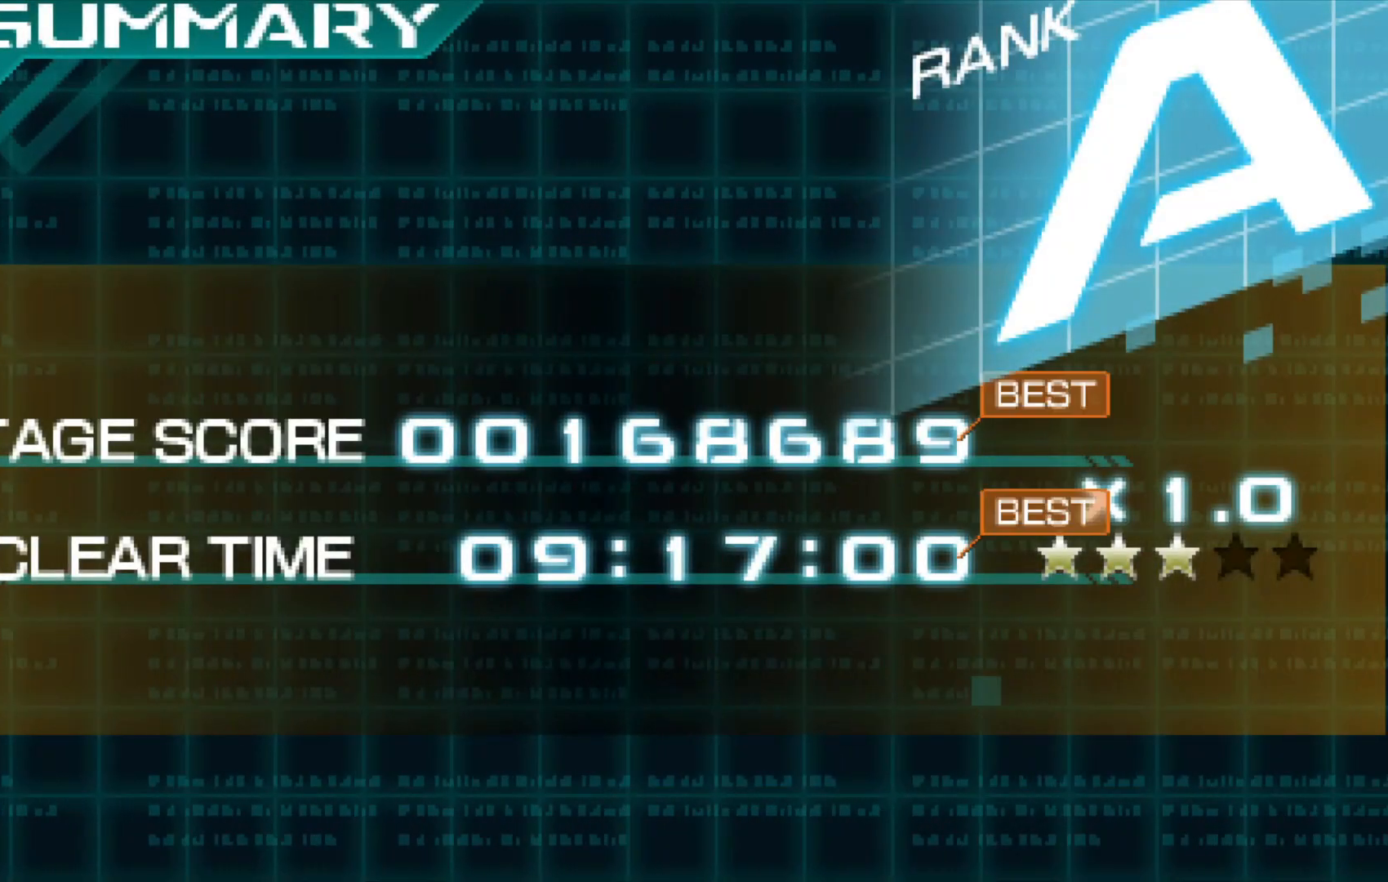
Gameplay with a controller (Xbox layout); each line is a JSON object with the inputs held at the frame after it. "events" lists button and stick changes between this image and that frame as [ms after this image, input, new state], when the widget could be followed in between. Not read: HOME L3 R1 R3.
{"buttons": [], "left_stick": "center", "right_stick": "center", "events": [[117, "B", "down"], [183, "B", "up"], [367, "B", "down"], [433, "B", "up"]]}
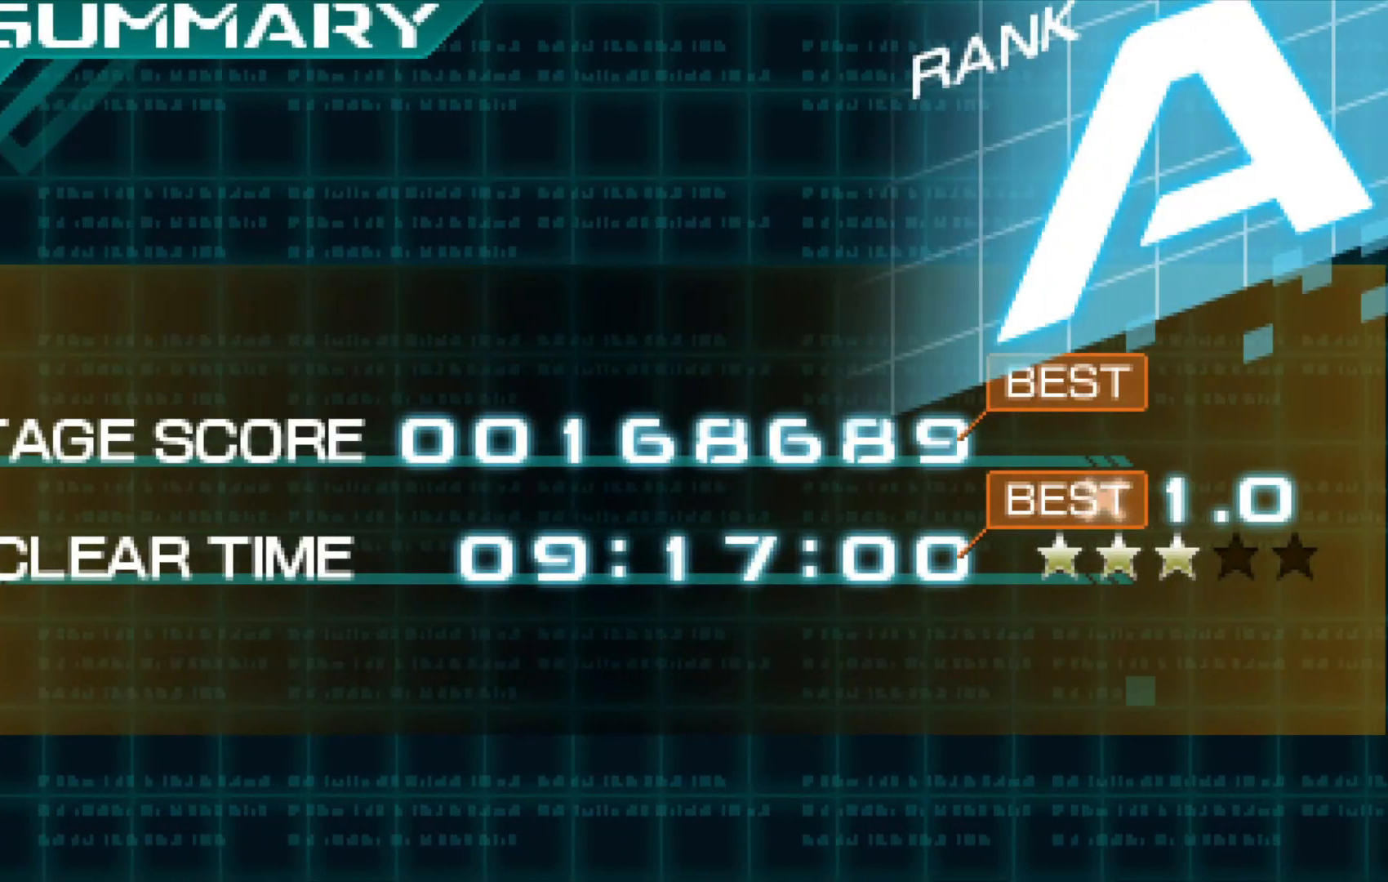
{"buttons": [], "left_stick": "center", "right_stick": "center", "events": [[183, "B", "down"], [283, "B", "up"]]}
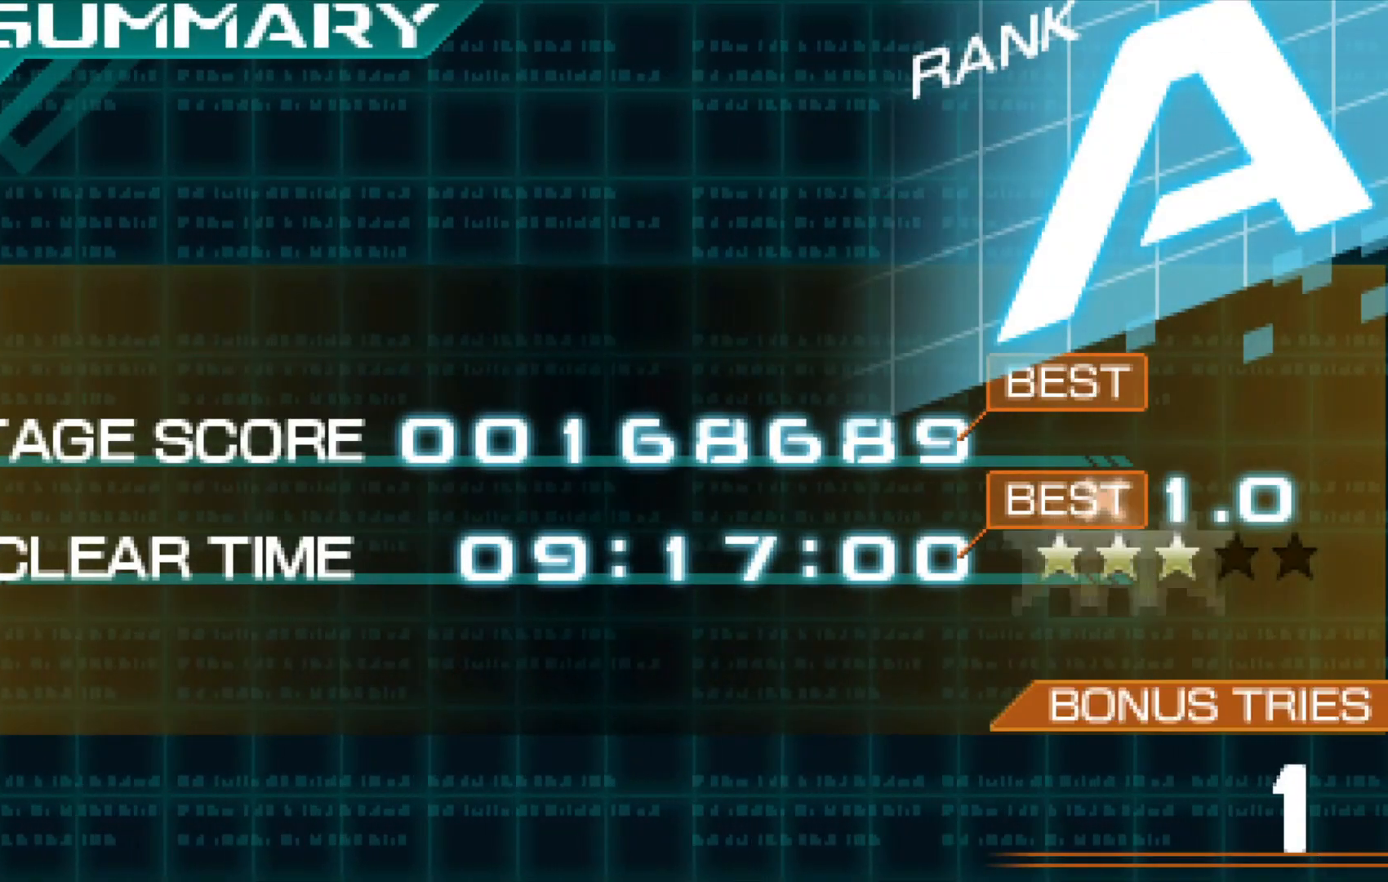
{"buttons": ["B"], "left_stick": "center", "right_stick": "center", "events": [[33, "B", "down"], [133, "B", "up"], [483, "B", "down"]]}
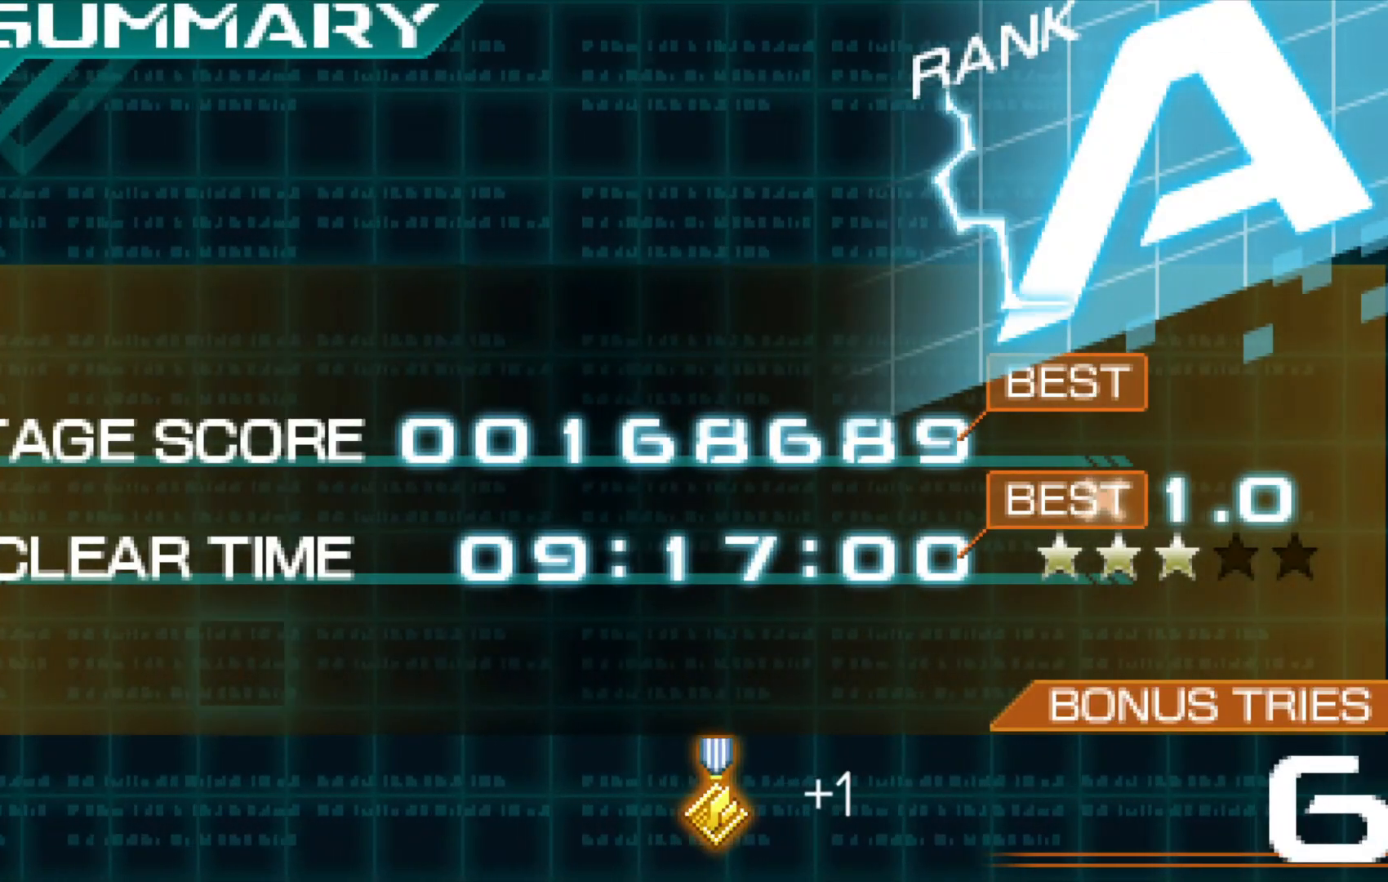
{"buttons": [], "left_stick": "center", "right_stick": "center", "events": [[117, "B", "up"], [233, "B", "down"], [333, "B", "up"]]}
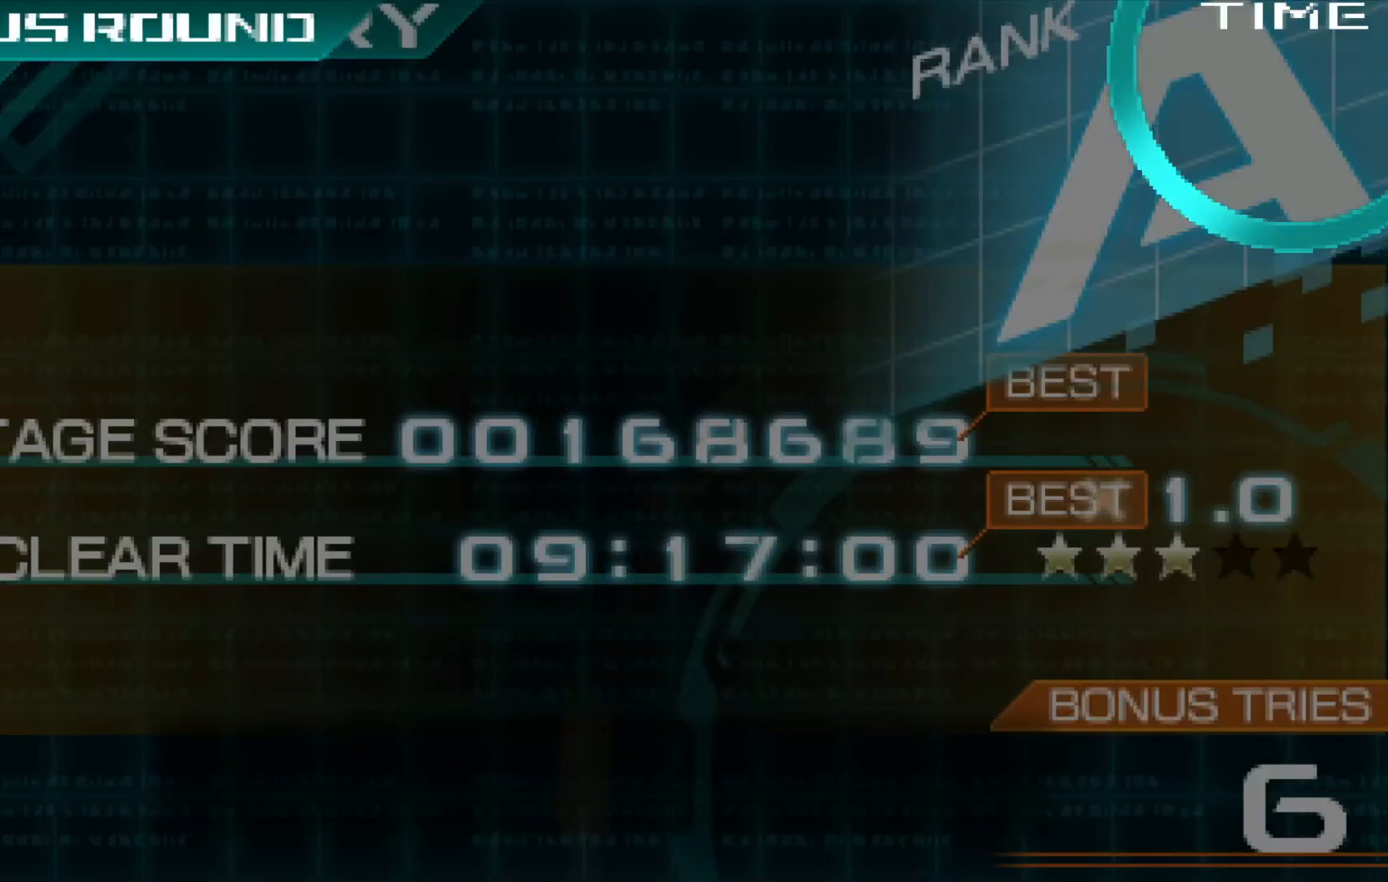
{"buttons": [], "left_stick": "center", "right_stick": "center", "events": []}
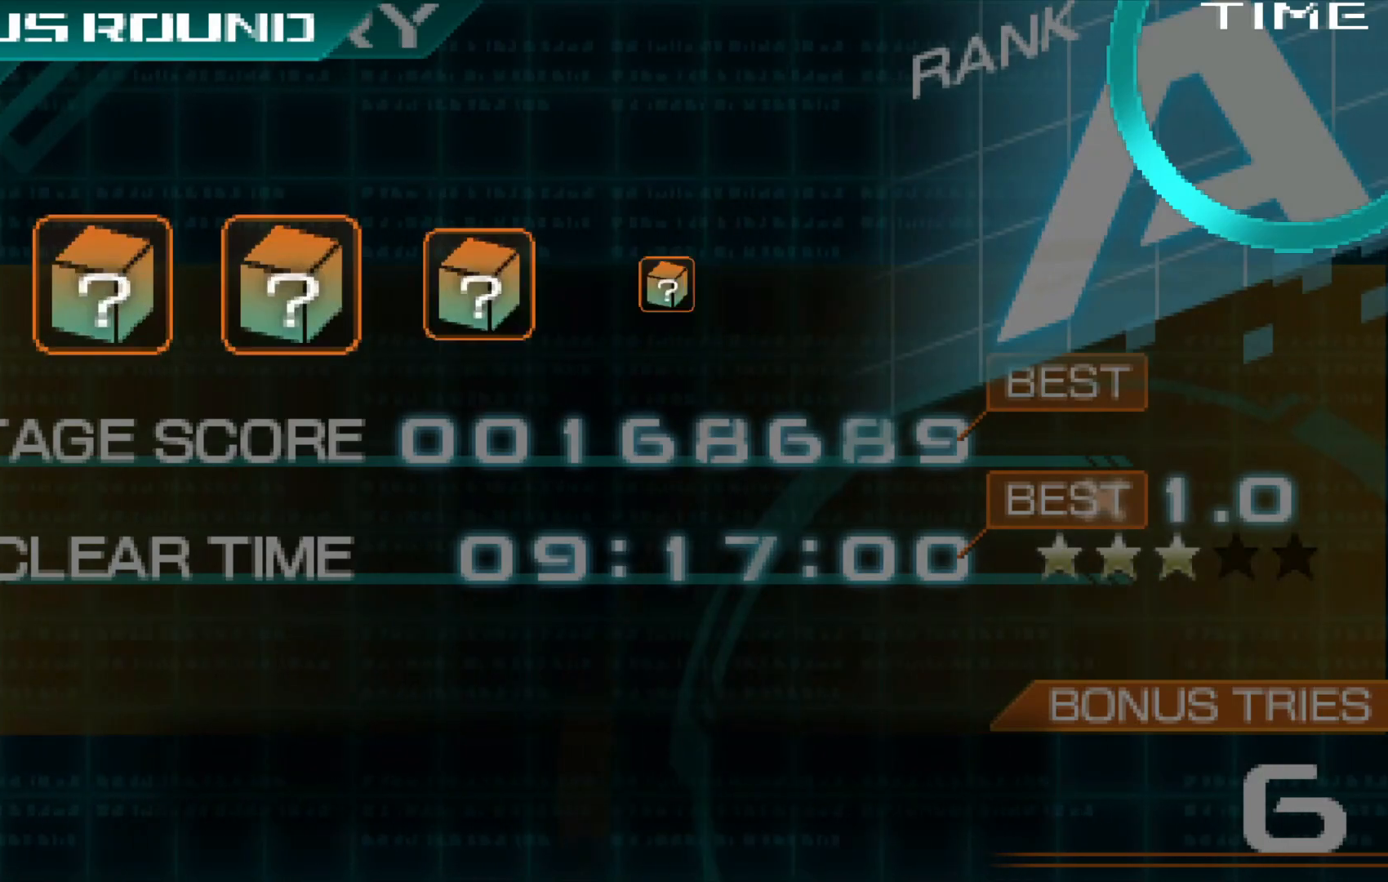
{"buttons": [], "left_stick": "center", "right_stick": "center", "events": []}
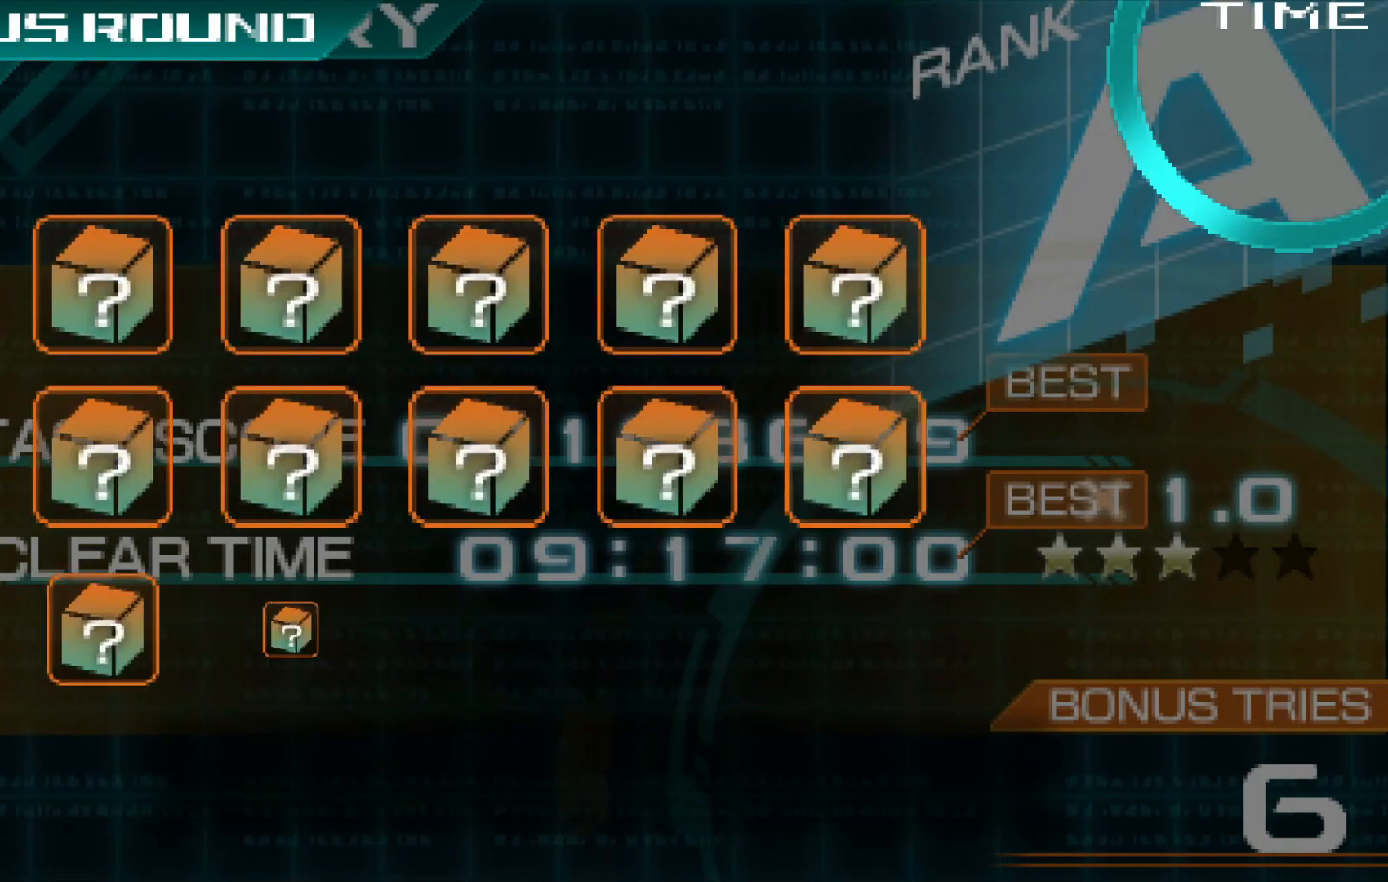
{"buttons": ["B"], "left_stick": "center", "right_stick": "center", "events": [[467, "B", "down"]]}
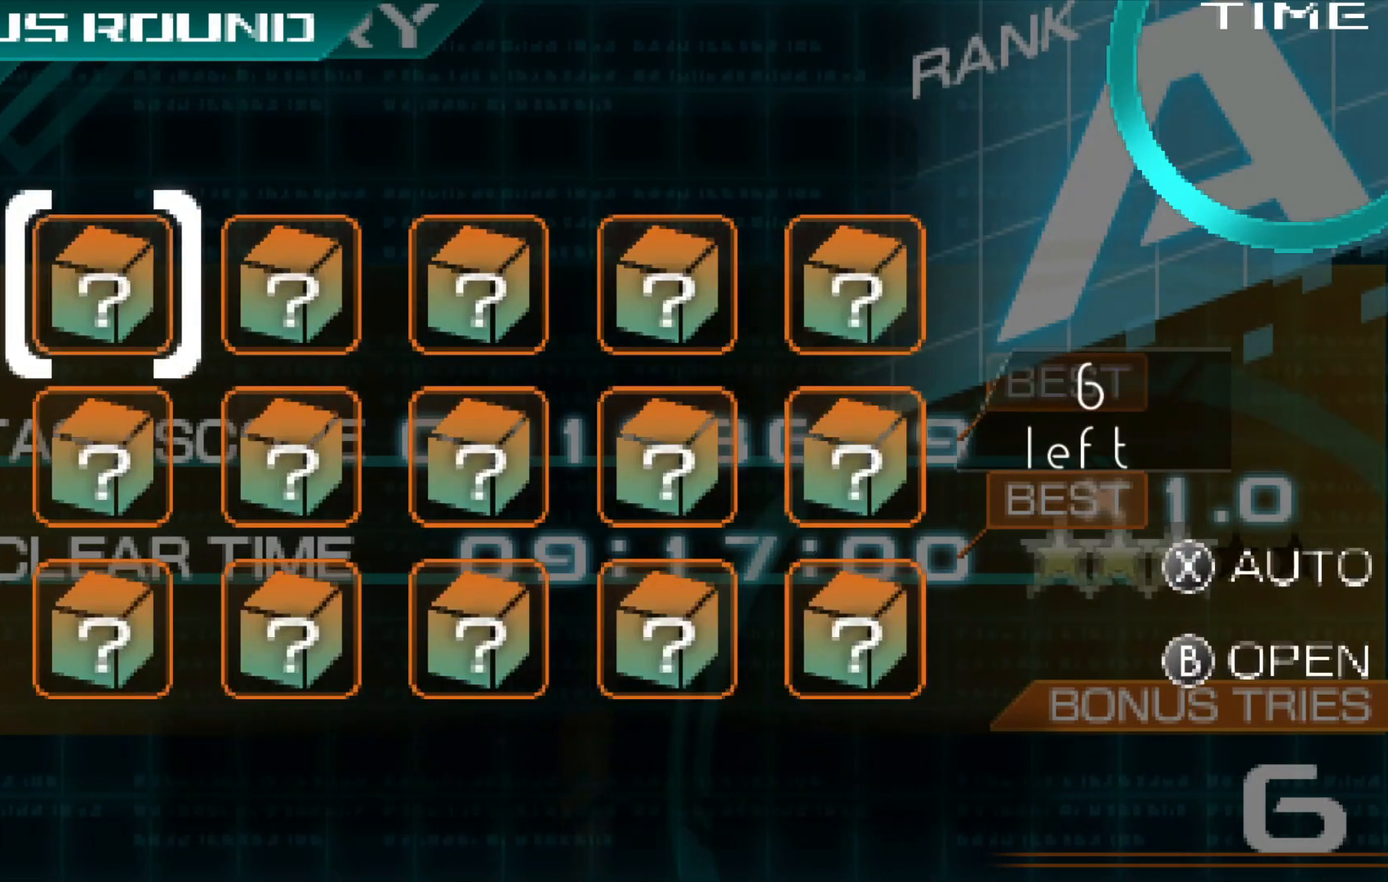
{"buttons": ["B"], "left_stick": "center", "right_stick": "center", "events": [[83, "B", "up"], [383, "B", "down"]]}
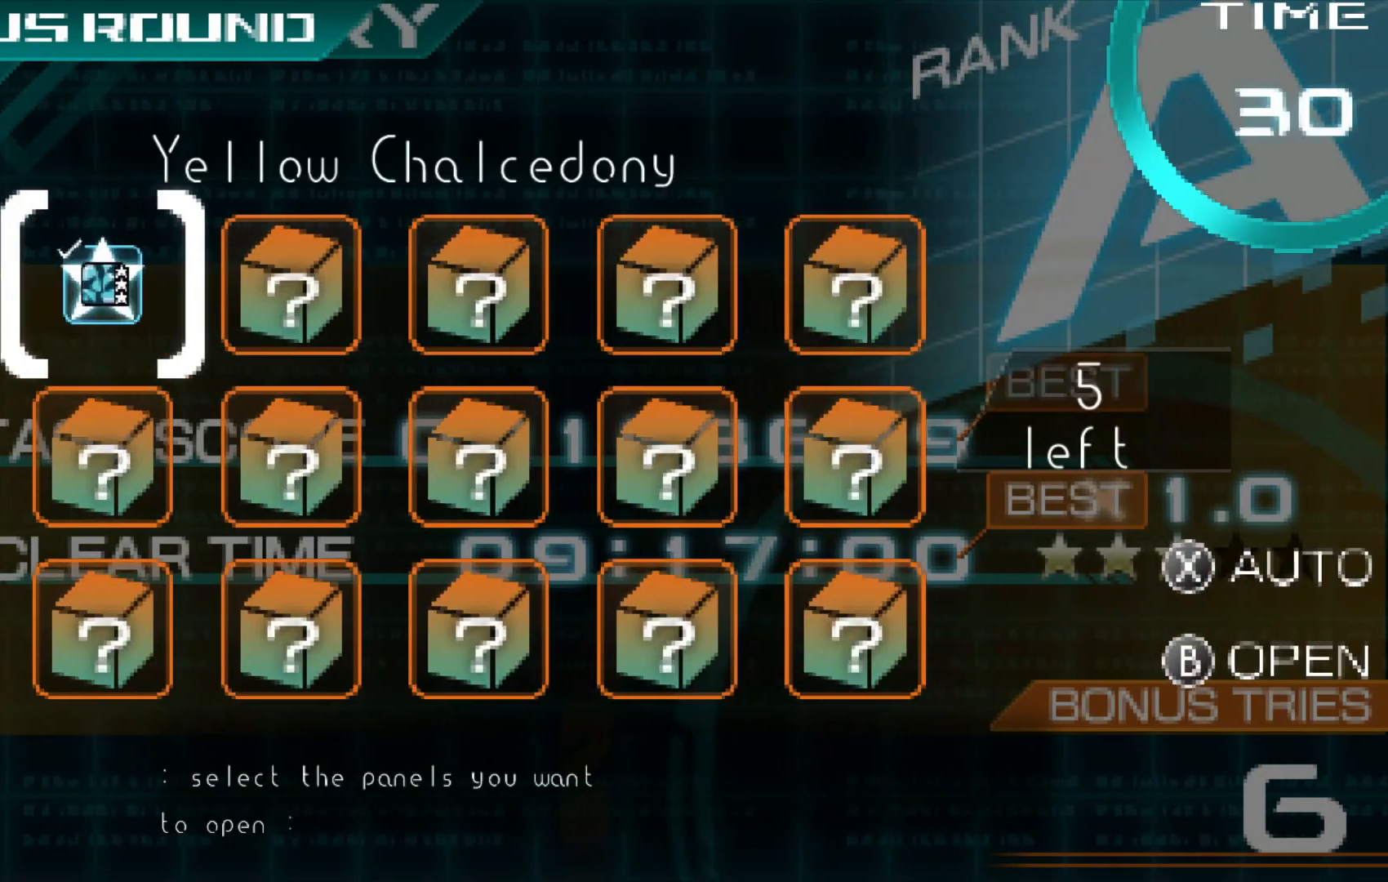
{"buttons": [], "left_stick": "right", "right_stick": "center", "events": [[17, "B", "up"], [383, "left_stick", "right"]]}
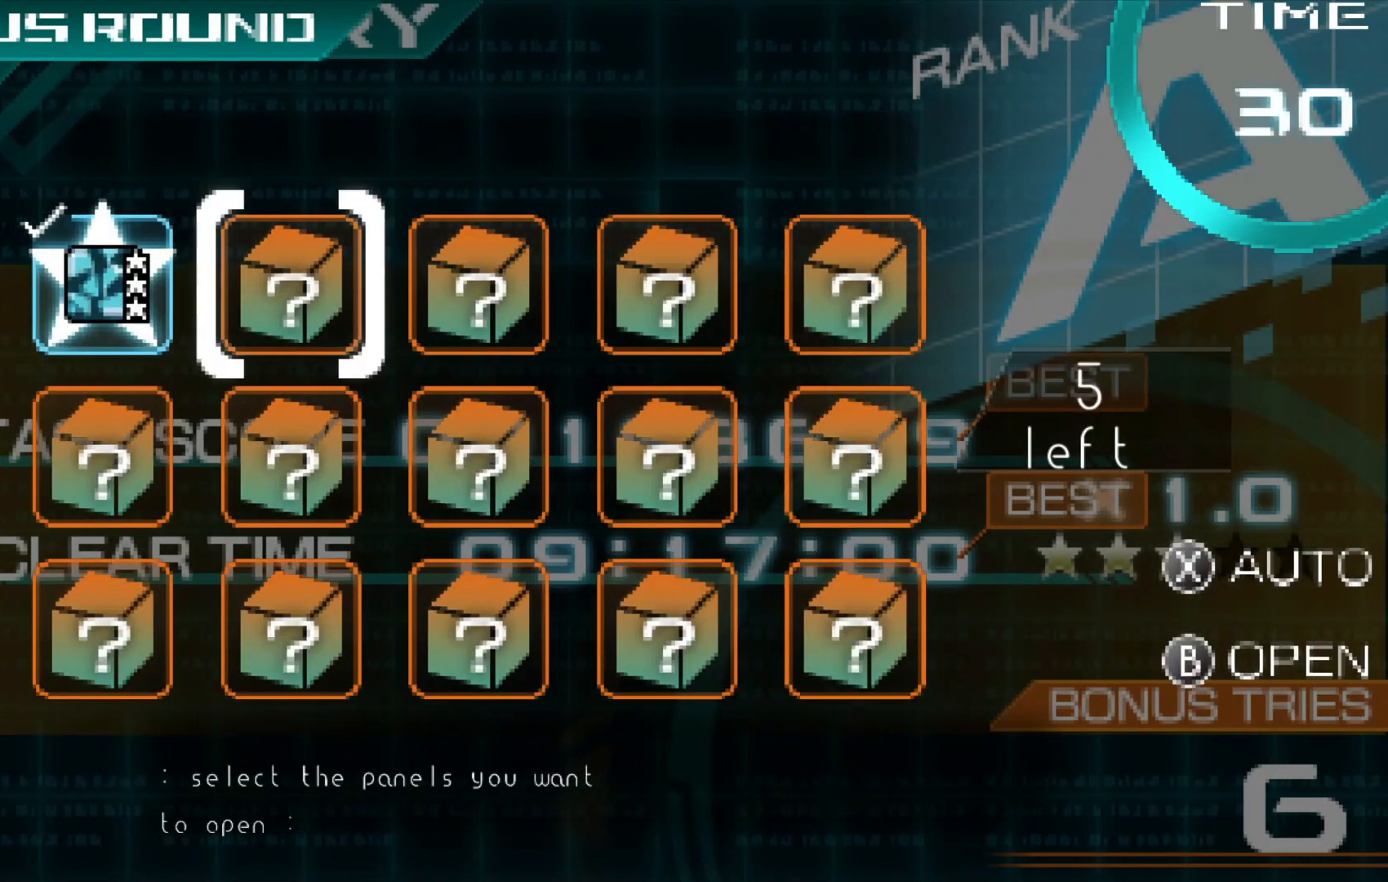
{"buttons": [], "left_stick": "center", "right_stick": "center", "events": [[17, "left_stick", "center"], [83, "B", "down"], [183, "B", "up"]]}
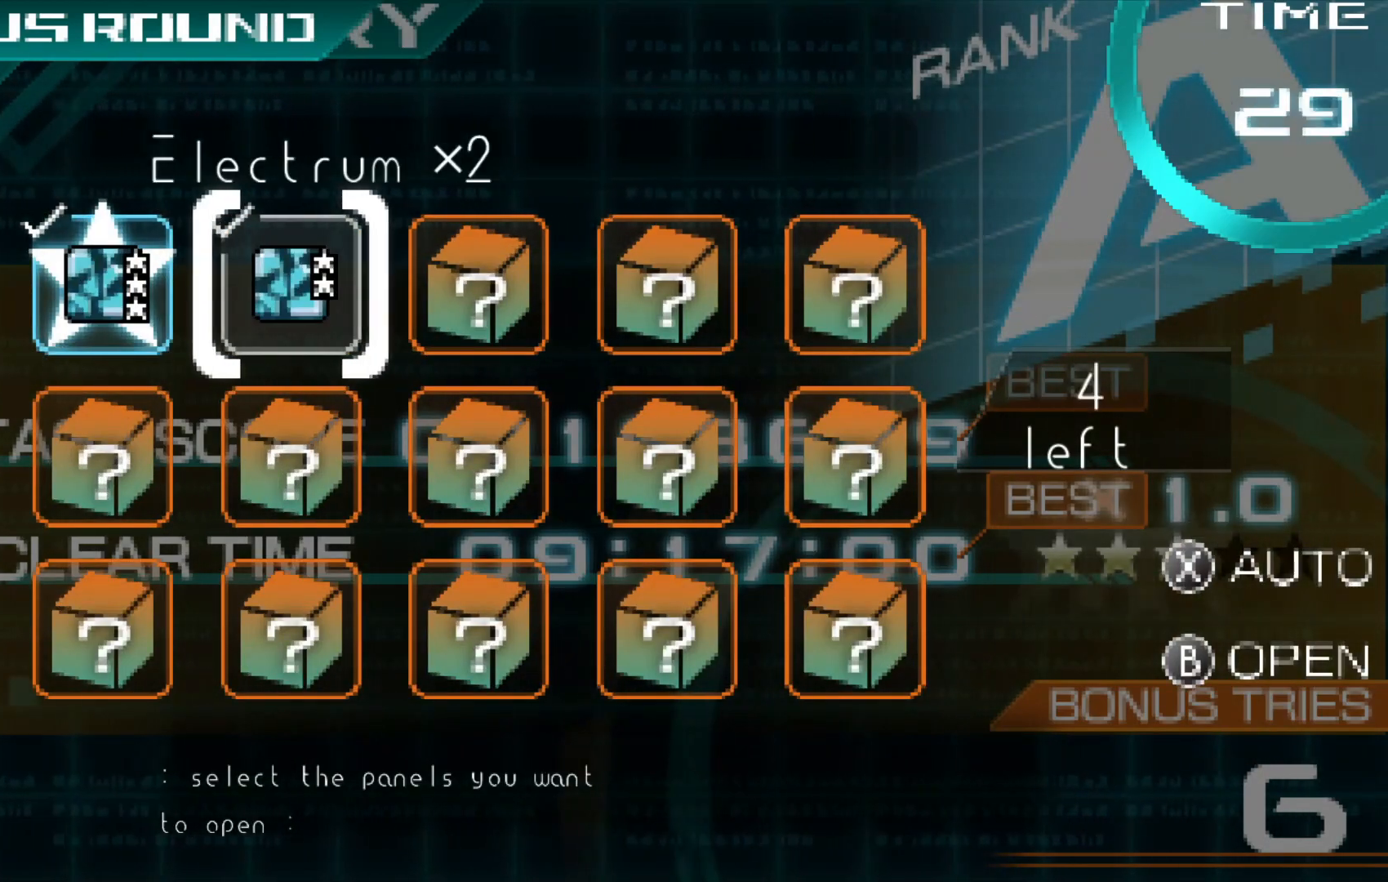
{"buttons": [], "left_stick": "center", "right_stick": "center", "events": [[83, "left_stick", "right"], [217, "left_stick", "center"], [267, "B", "down"], [367, "B", "up"]]}
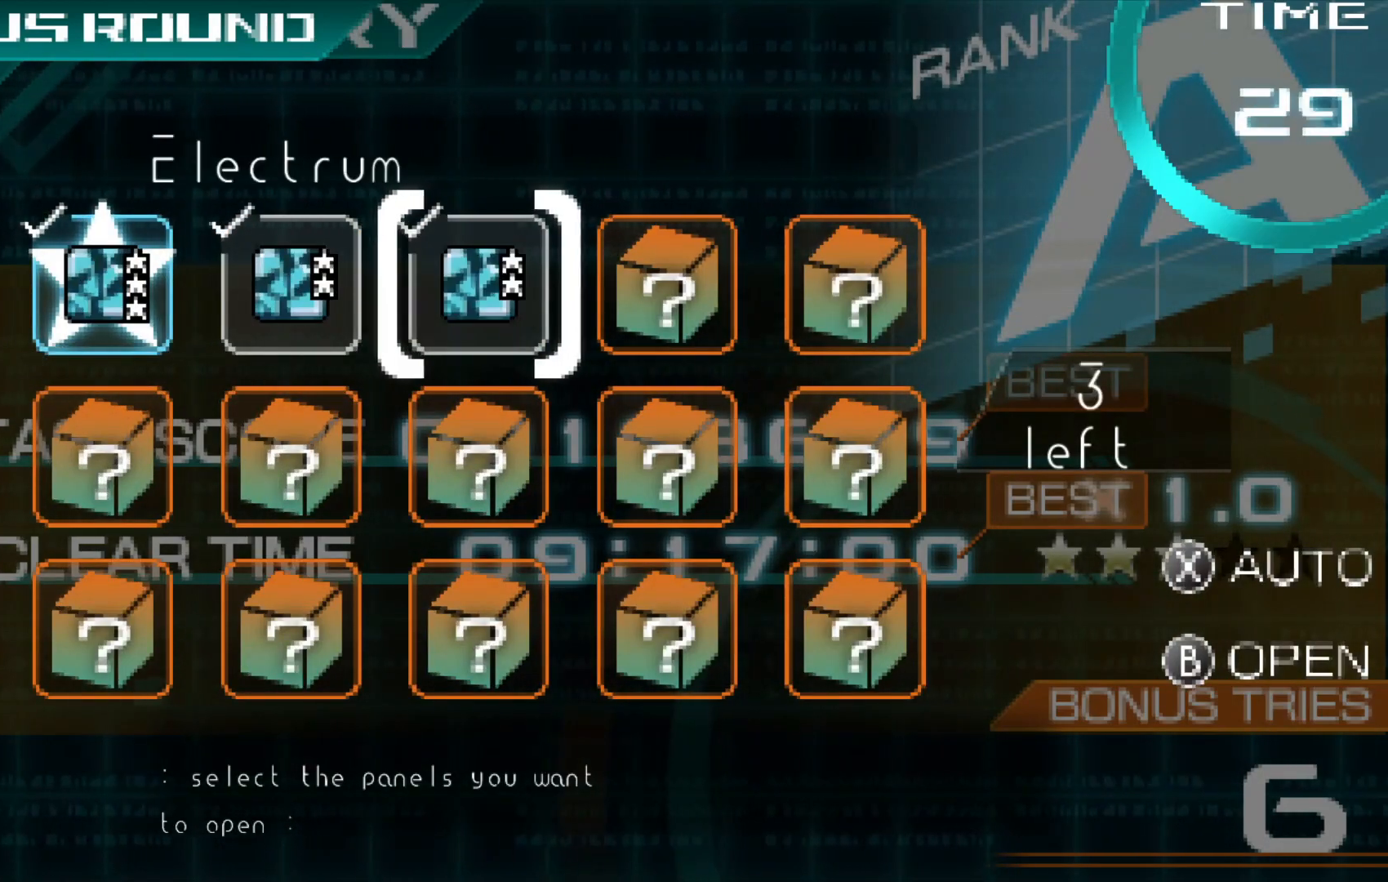
{"buttons": ["B"], "left_stick": "center", "right_stick": "center", "events": [[233, "left_stick", "right"], [383, "left_stick", "center"], [417, "B", "down"]]}
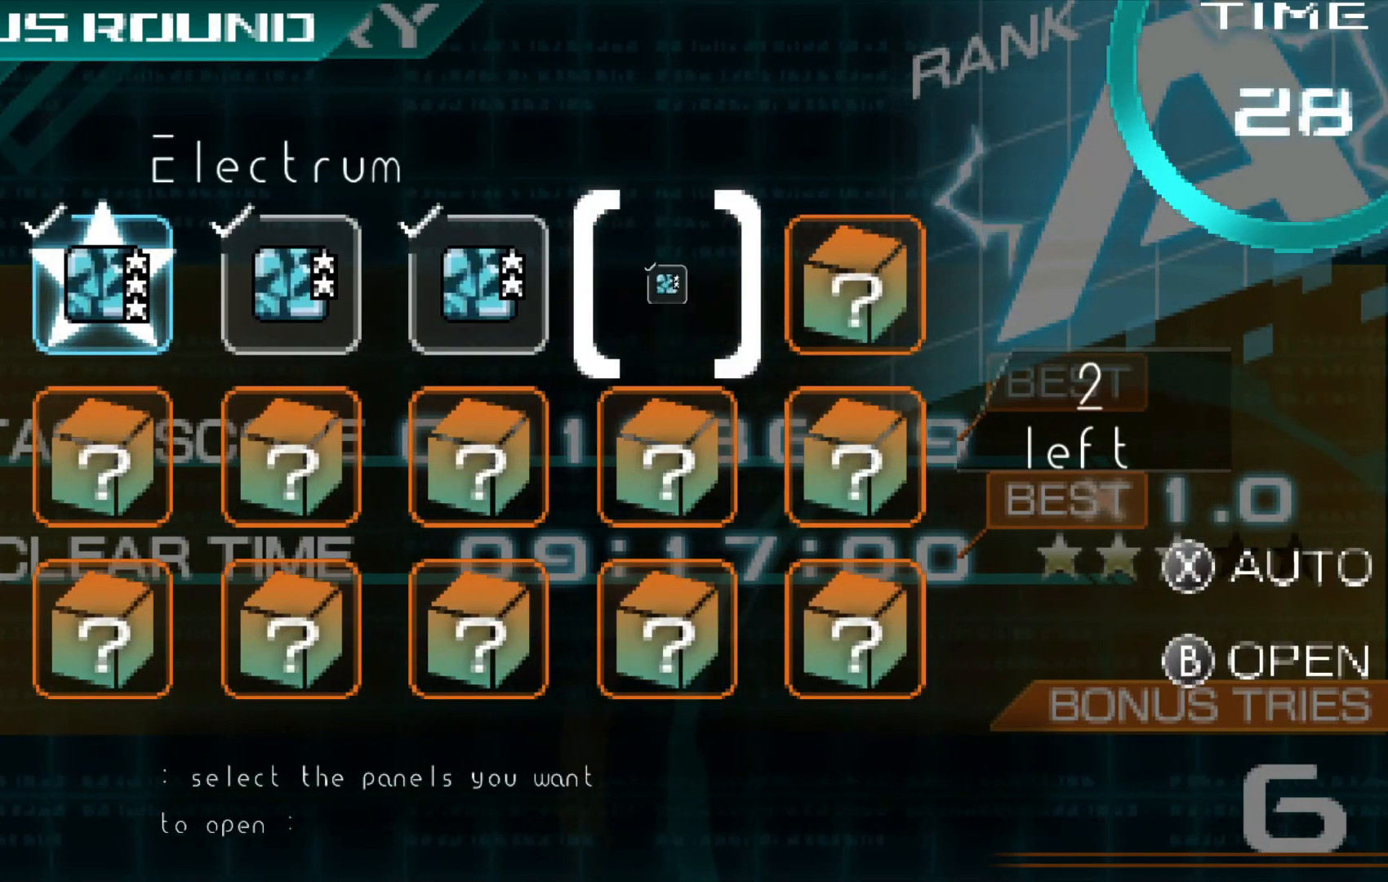
{"buttons": [], "left_stick": "right", "right_stick": "center", "events": [[17, "B", "up"], [417, "left_stick", "right"]]}
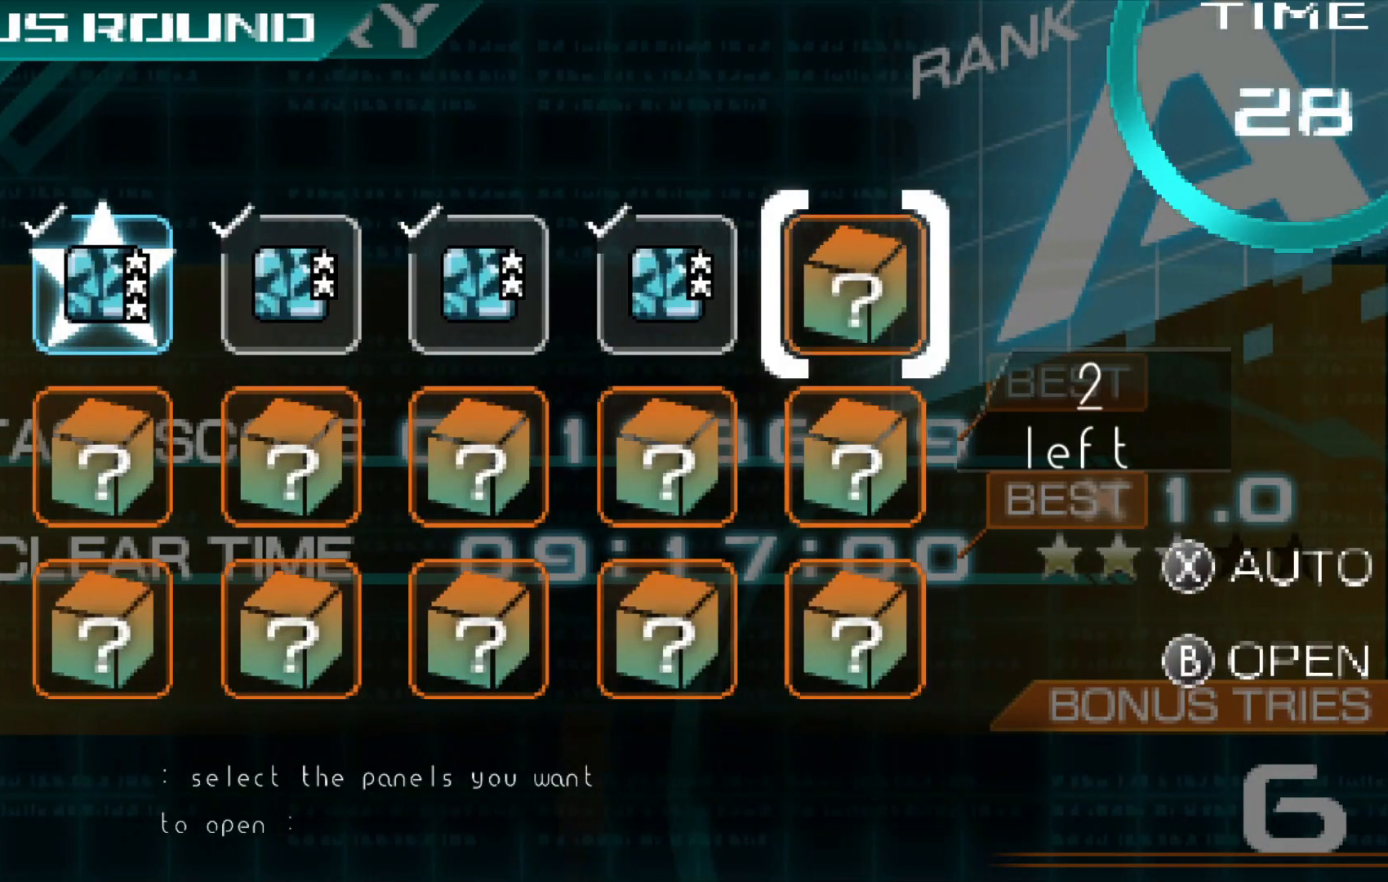
{"buttons": [], "left_stick": "center", "right_stick": "center", "events": [[67, "B", "down"], [67, "left_stick", "center"], [133, "B", "up"]]}
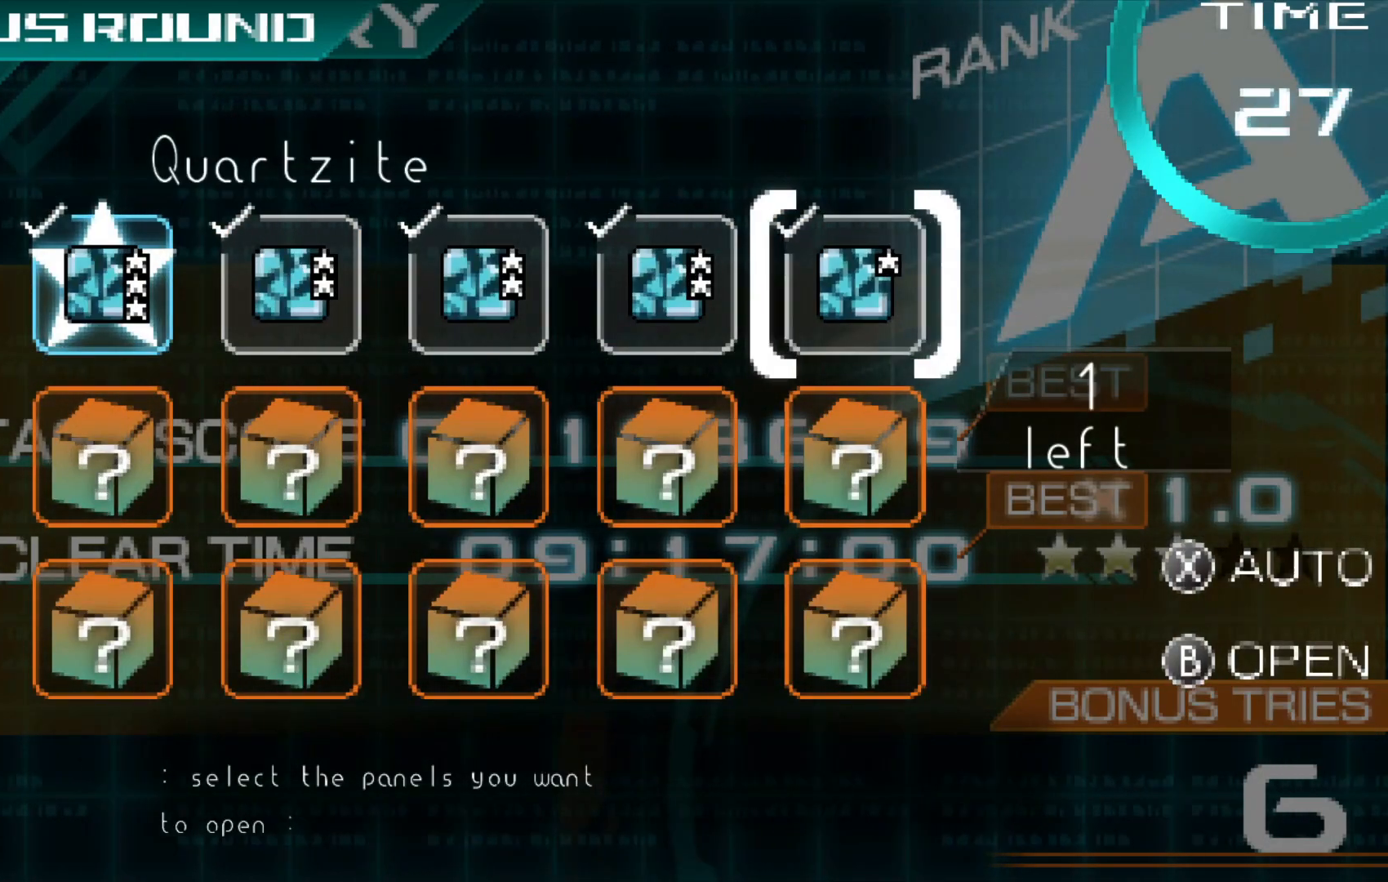
{"buttons": [], "left_stick": "center", "right_stick": "center", "events": [[33, "left_stick", "down"], [183, "B", "down"], [183, "left_stick", "center"], [283, "B", "up"]]}
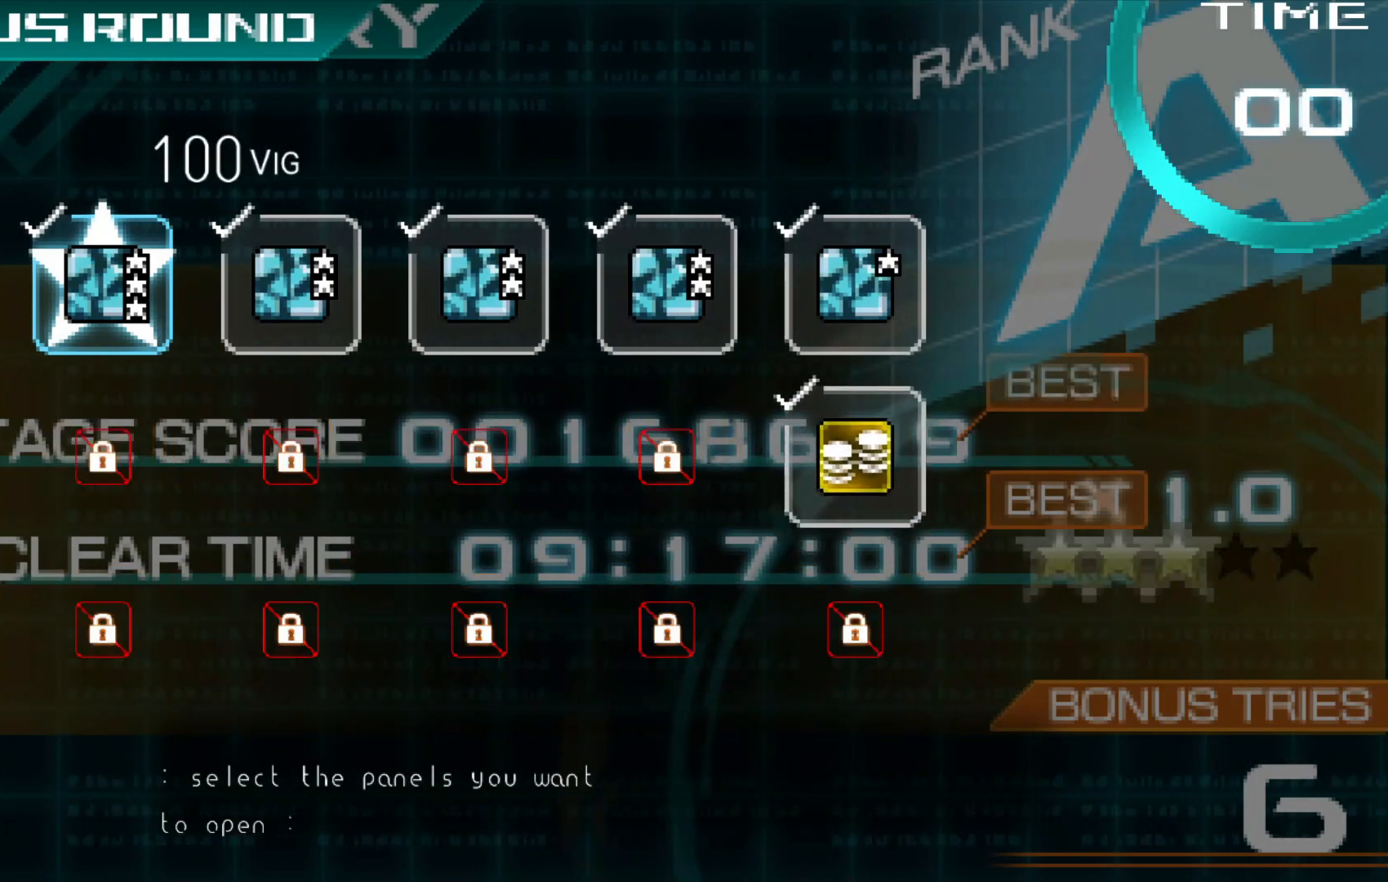
{"buttons": ["B"], "left_stick": "center", "right_stick": "center", "events": [[417, "B", "down"]]}
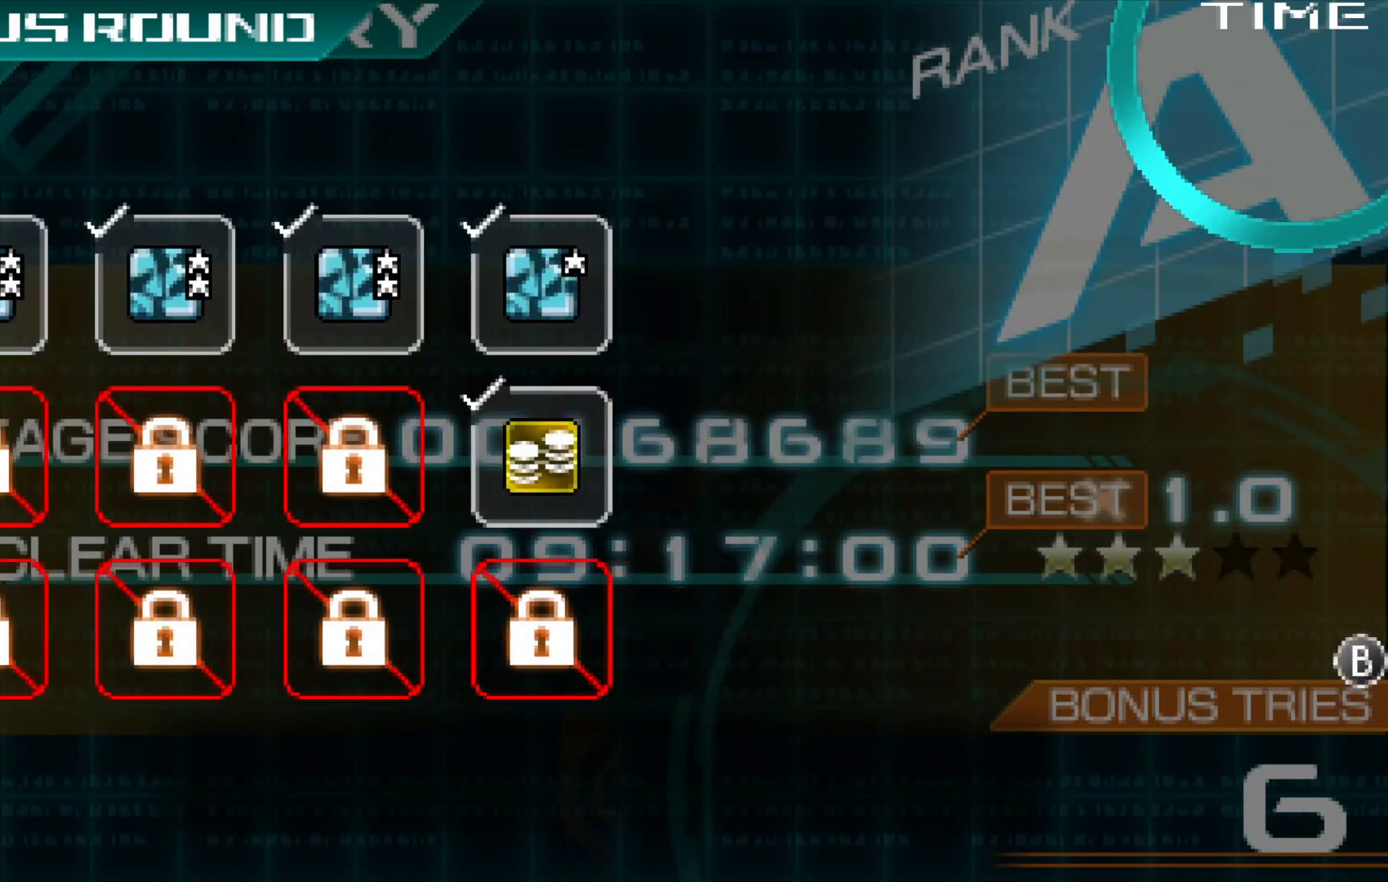
{"buttons": [], "left_stick": "center", "right_stick": "center", "events": [[17, "B", "up"]]}
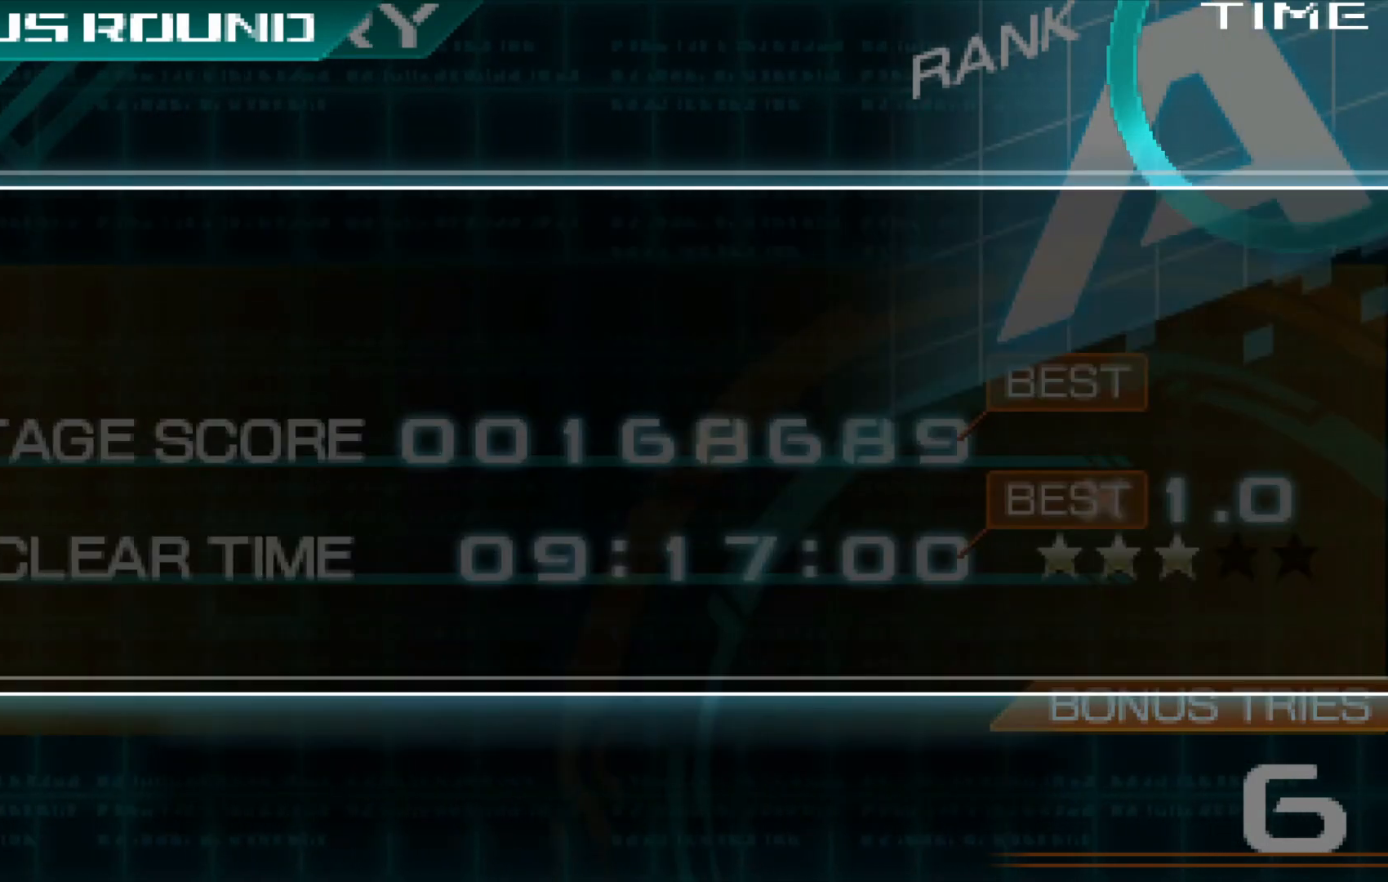
{"buttons": ["B"], "left_stick": "center", "right_stick": "center", "events": [[483, "B", "down"]]}
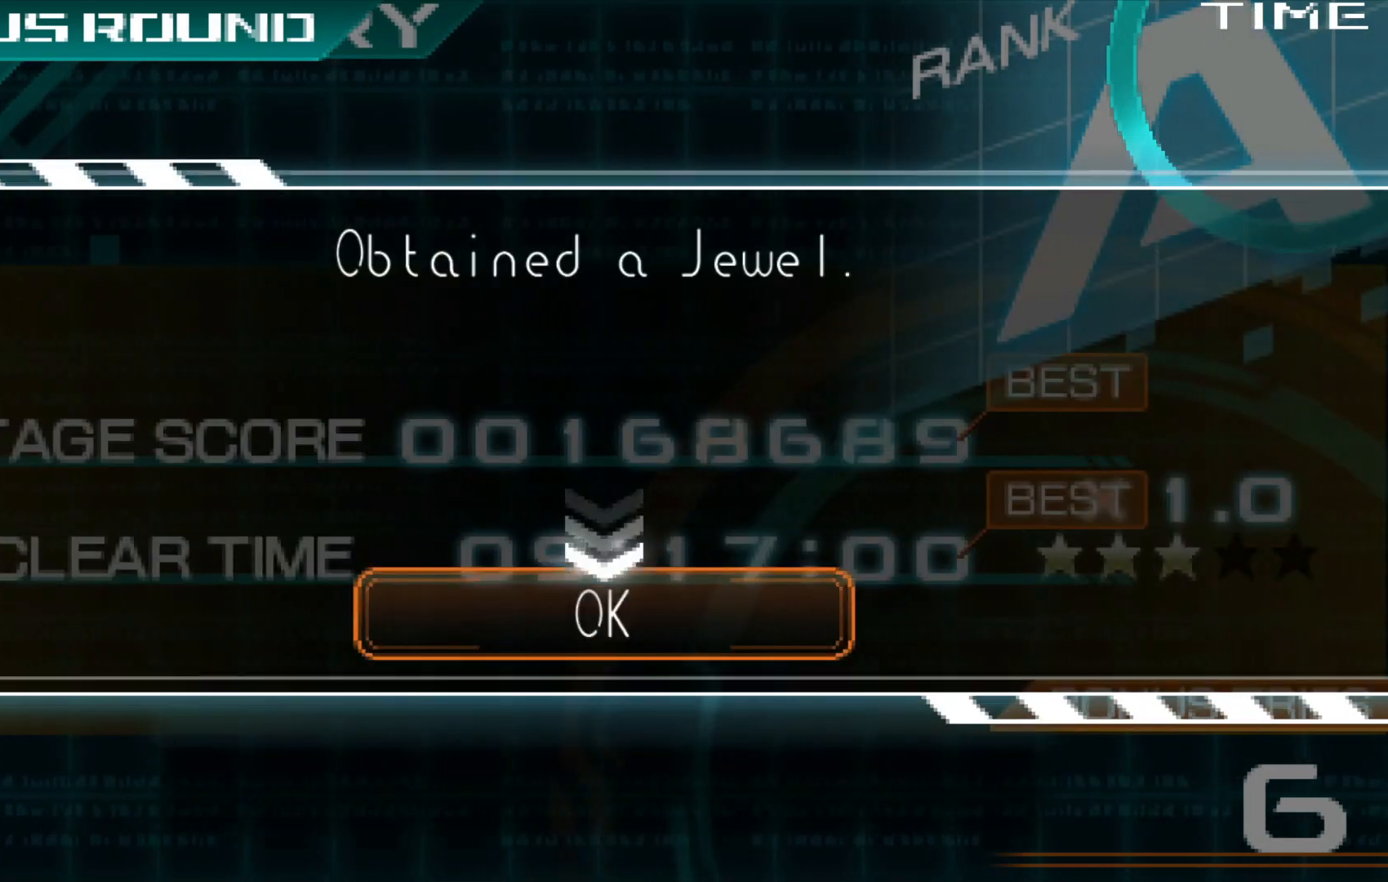
{"buttons": [], "left_stick": "center", "right_stick": "center", "events": [[83, "B", "up"], [417, "B", "down"], [483, "B", "up"]]}
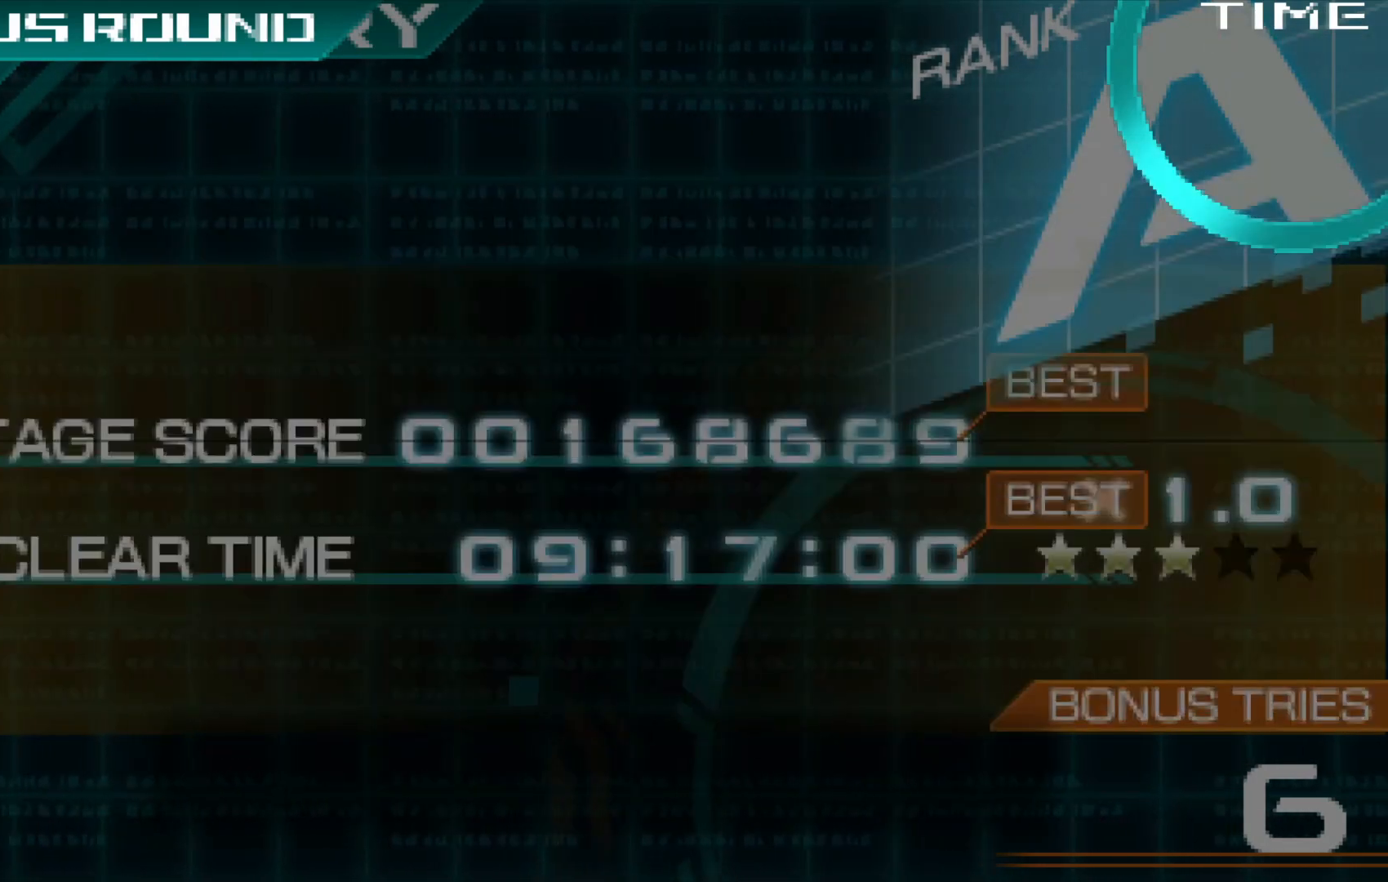
{"buttons": [], "left_stick": "center", "right_stick": "center", "events": []}
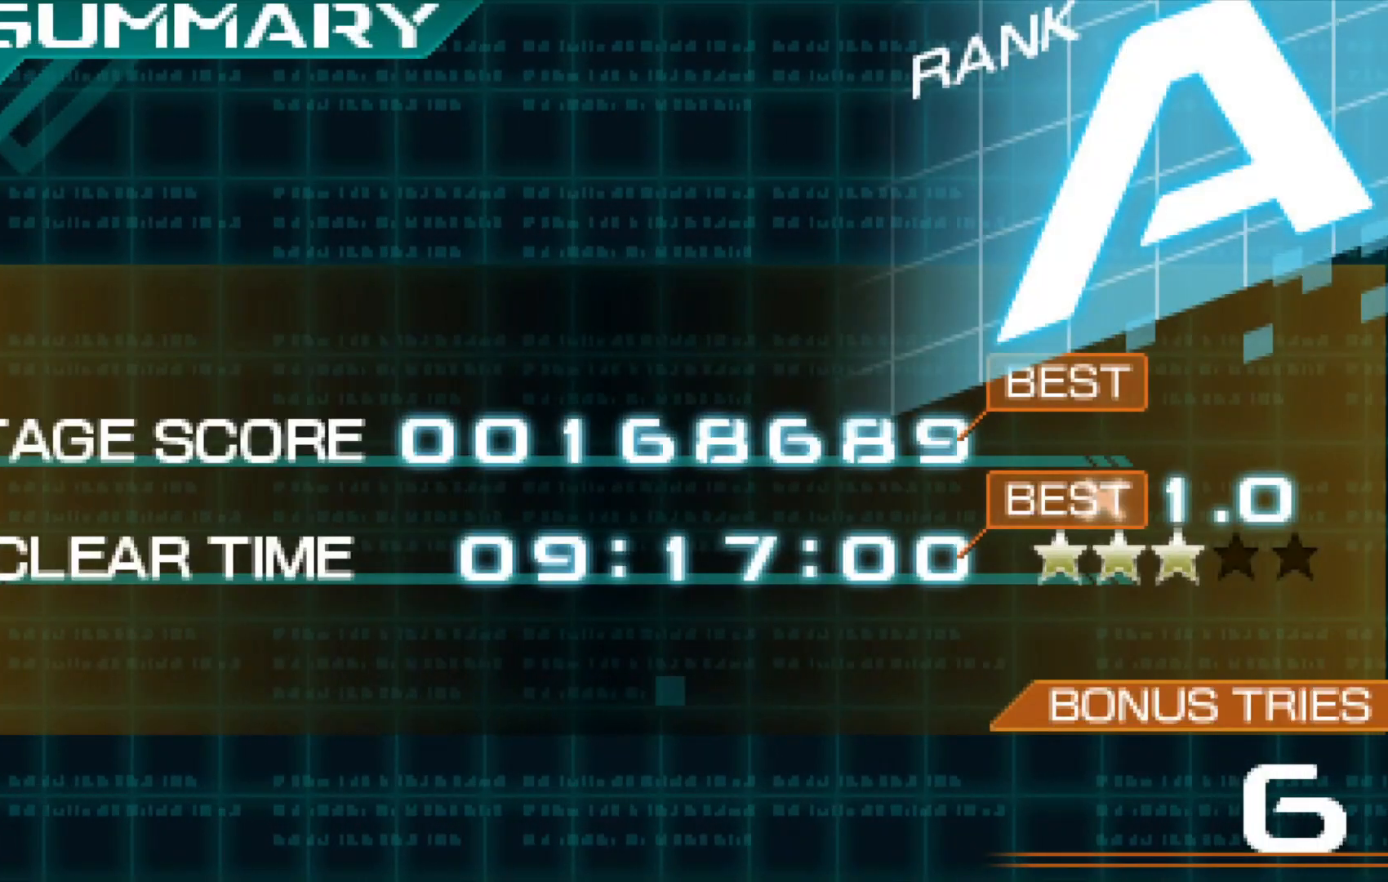
{"buttons": [], "left_stick": "center", "right_stick": "center", "events": [[183, "B", "down"], [317, "B", "up"]]}
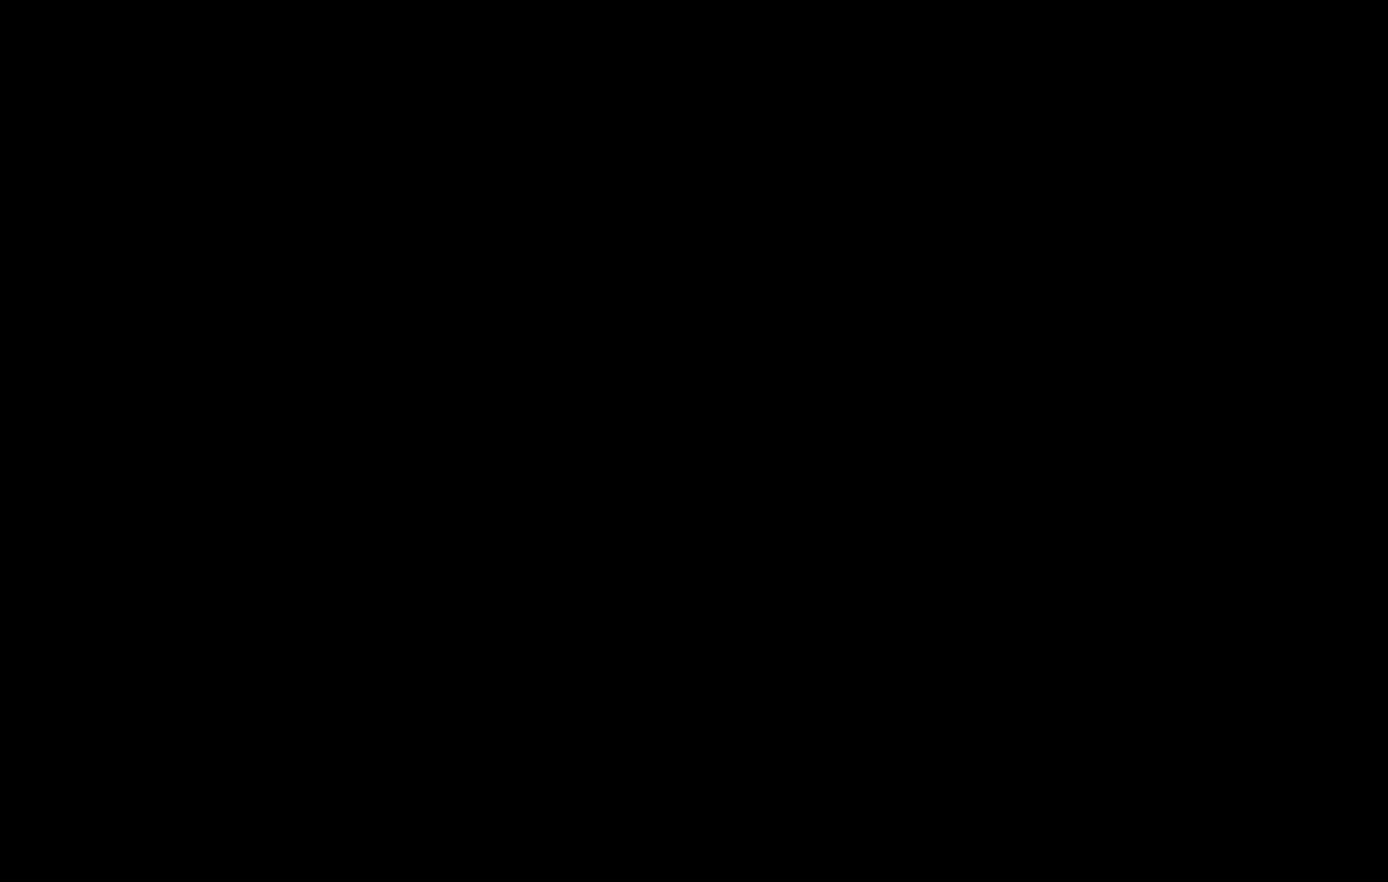
{"buttons": [], "left_stick": "center", "right_stick": "center", "events": []}
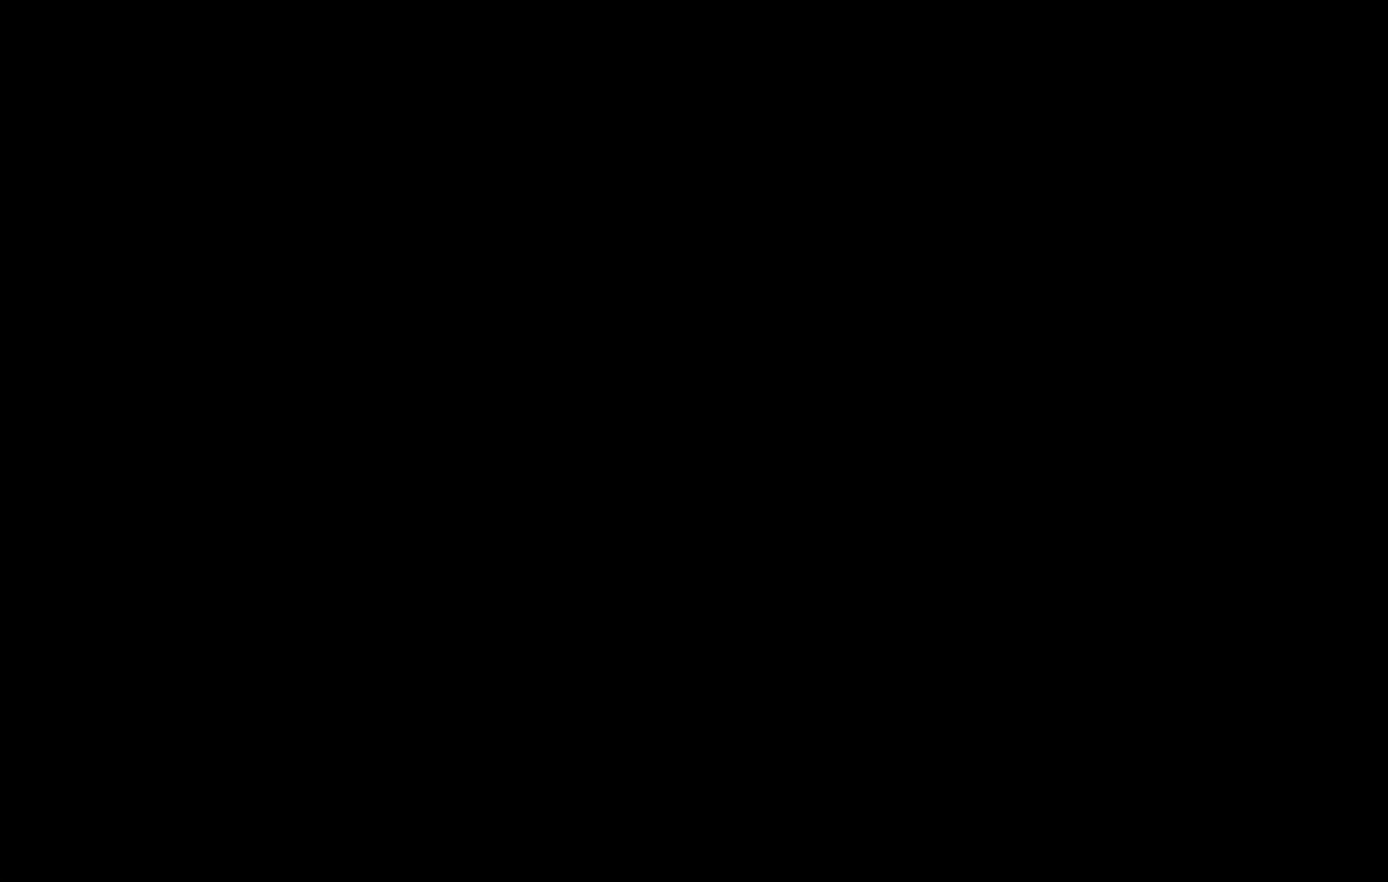
{"buttons": [], "left_stick": "center", "right_stick": "center", "events": []}
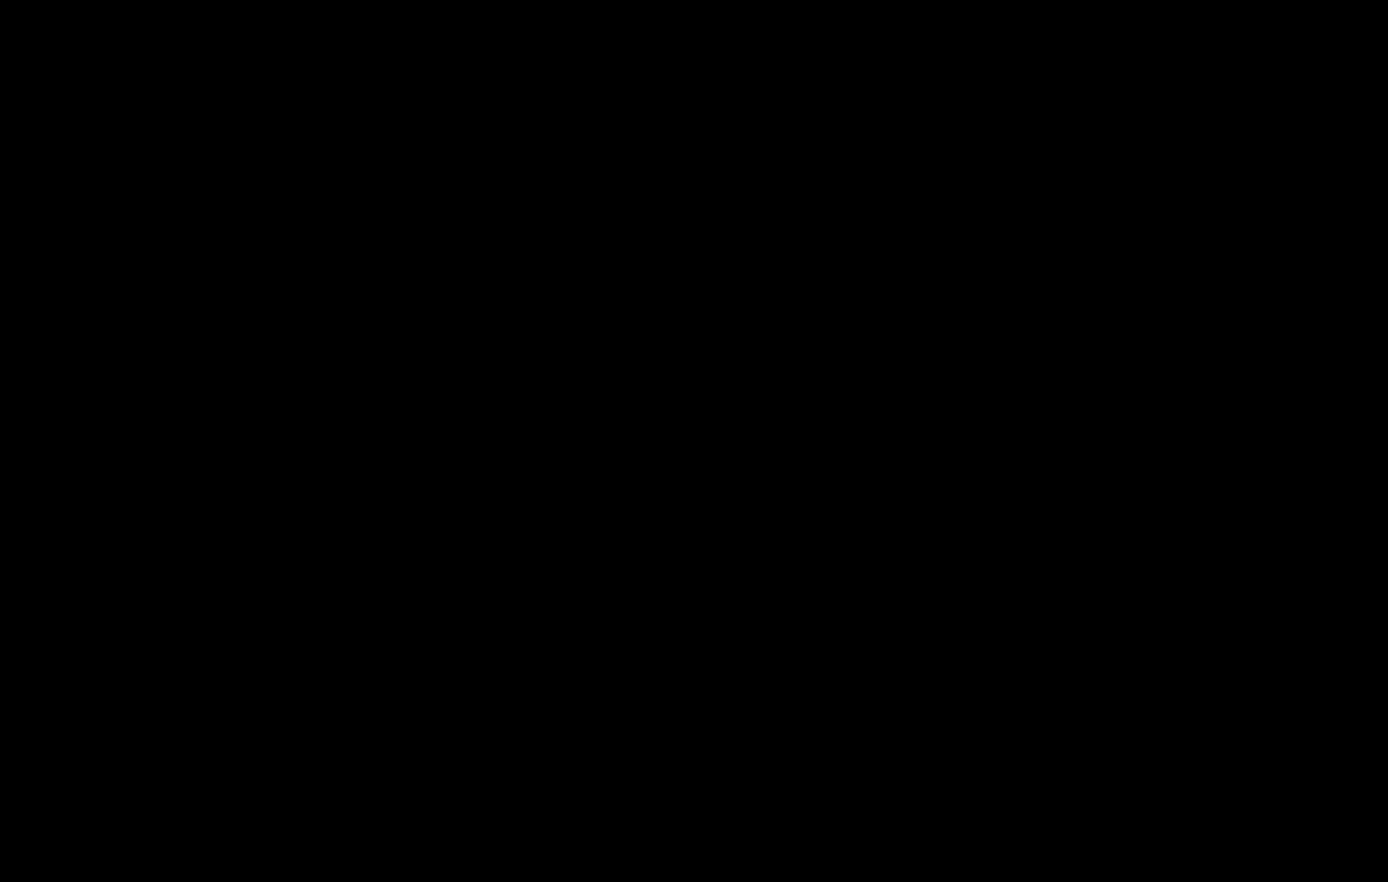
{"buttons": [], "left_stick": "center", "right_stick": "center", "events": []}
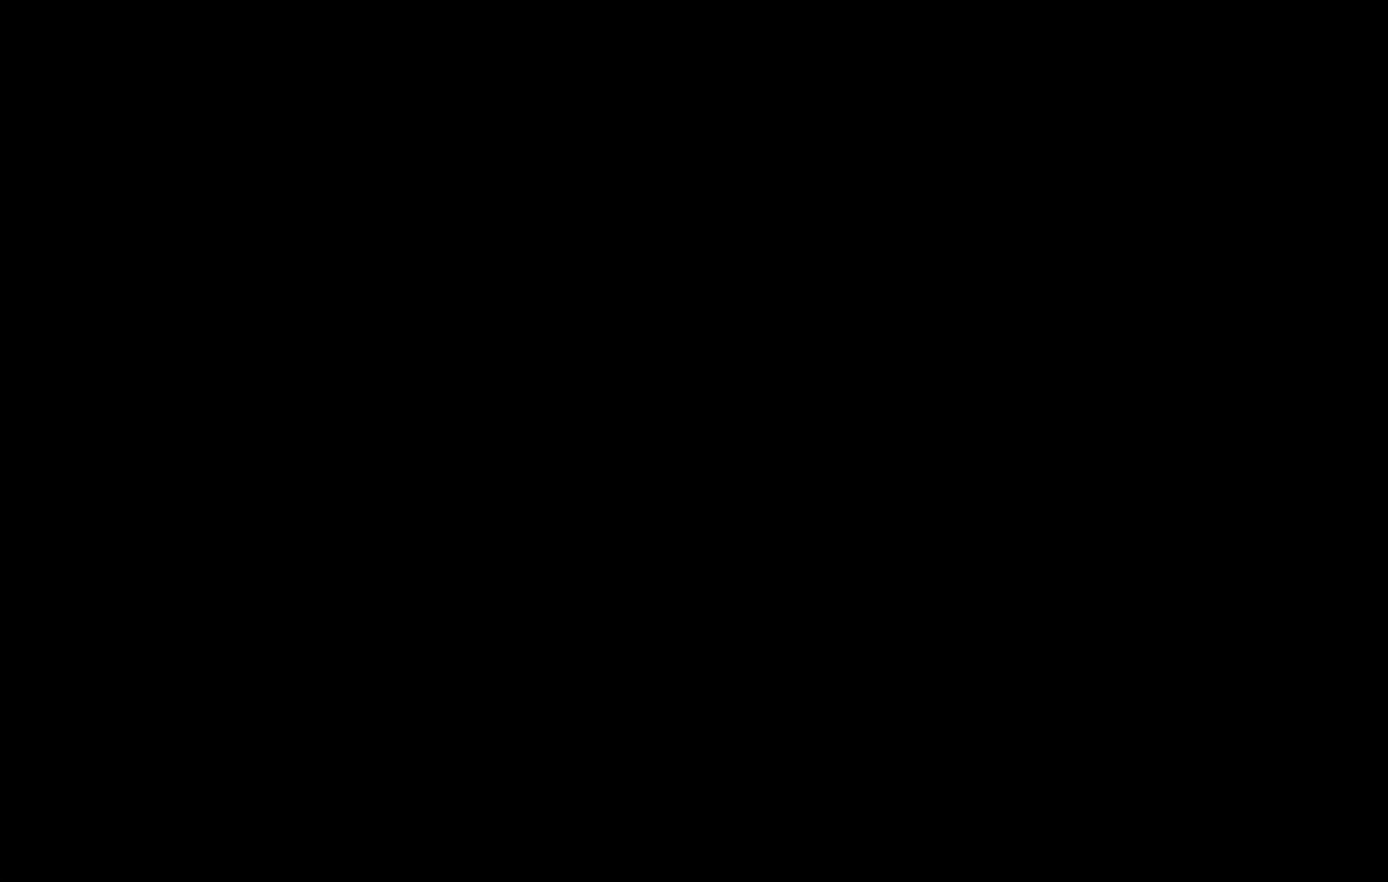
{"buttons": [], "left_stick": "center", "right_stick": "center", "events": []}
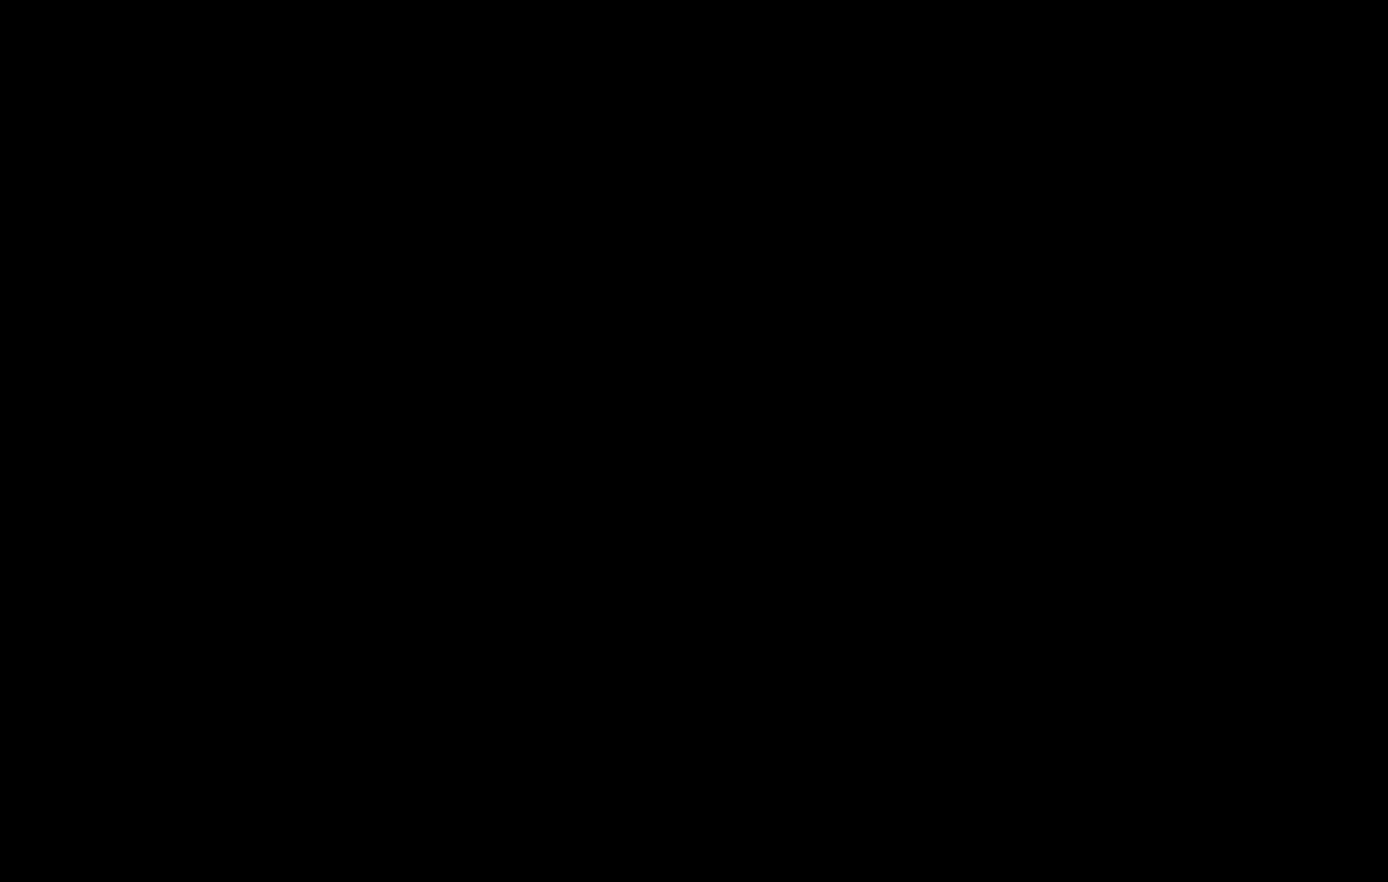
{"buttons": [], "left_stick": "center", "right_stick": "center", "events": []}
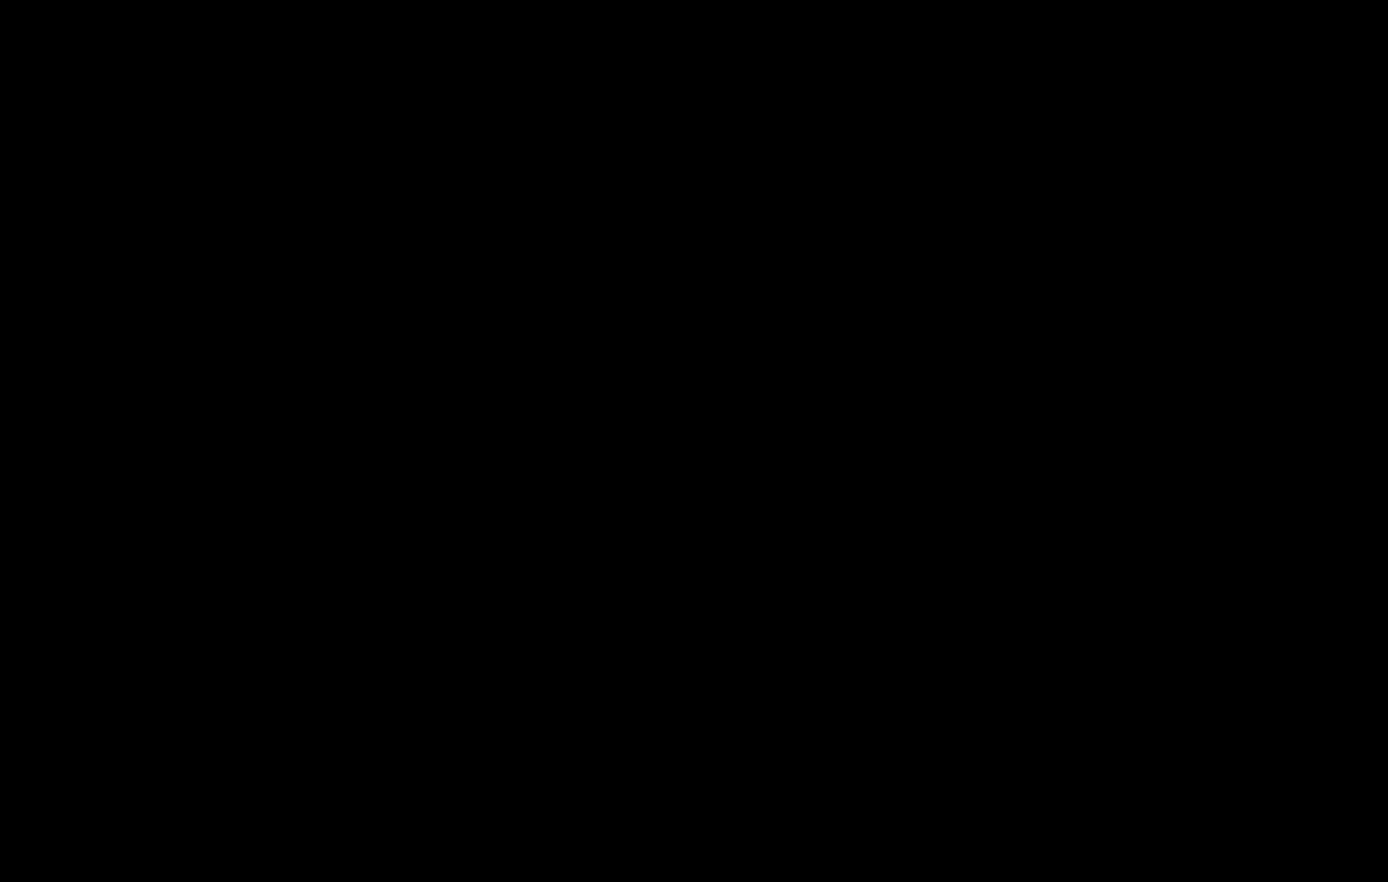
{"buttons": [], "left_stick": "center", "right_stick": "center", "events": []}